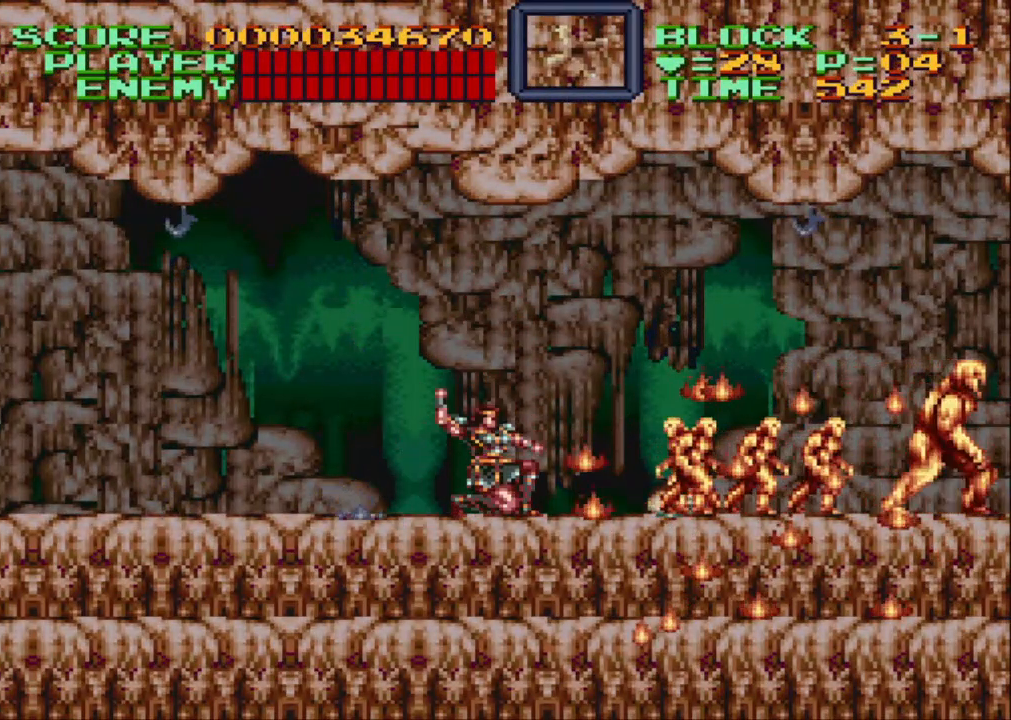
Gameplay with a controller (Nintendo layout); each line is a JSON object with the inputs held at the frame after it. "events" lists button and stick changes between this image and that frame as [ms after this image, input, new state], when the widget could be followed in between. Not read: L3 R3.
{"buttons": ["DPAD_DOWN"], "events": [[150, "R1", "up"], [400, "Y", "down"], [500, "Y", "up"]]}
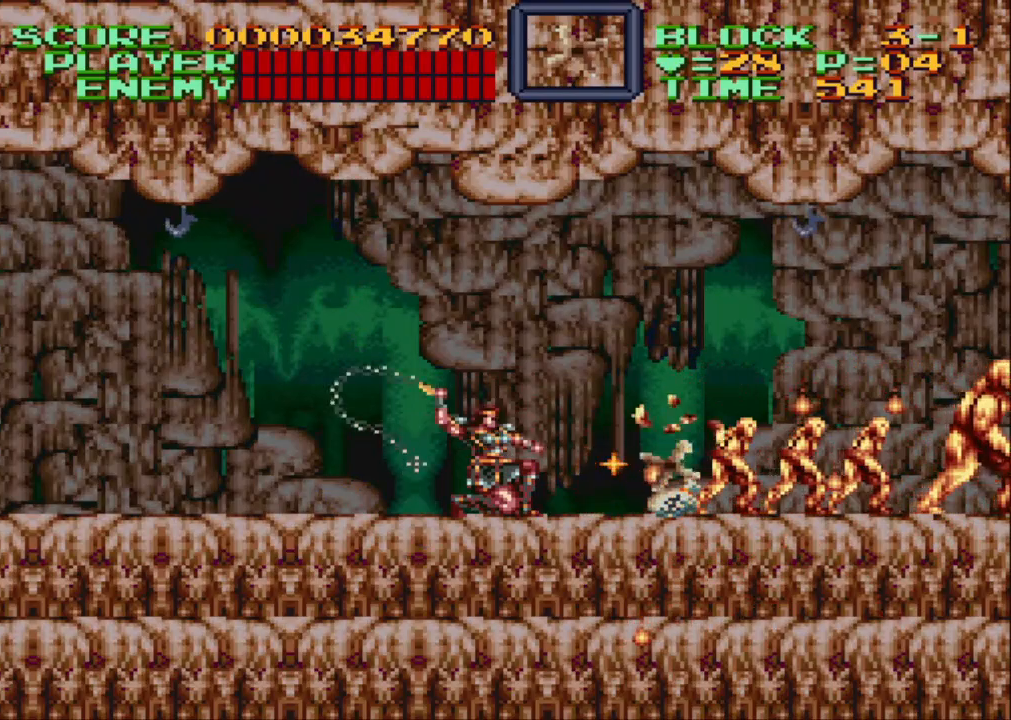
{"buttons": ["DPAD_RIGHT"], "events": [[400, "DPAD_DOWN", "up"], [500, "DPAD_RIGHT", "down"]]}
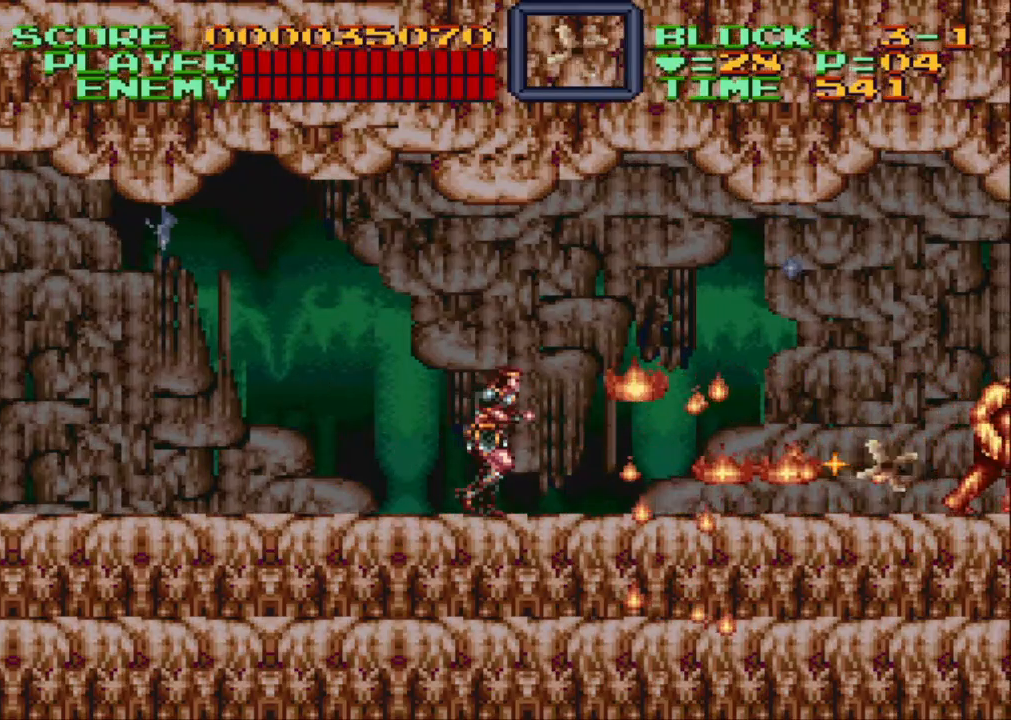
{"buttons": ["DPAD_RIGHT"], "events": []}
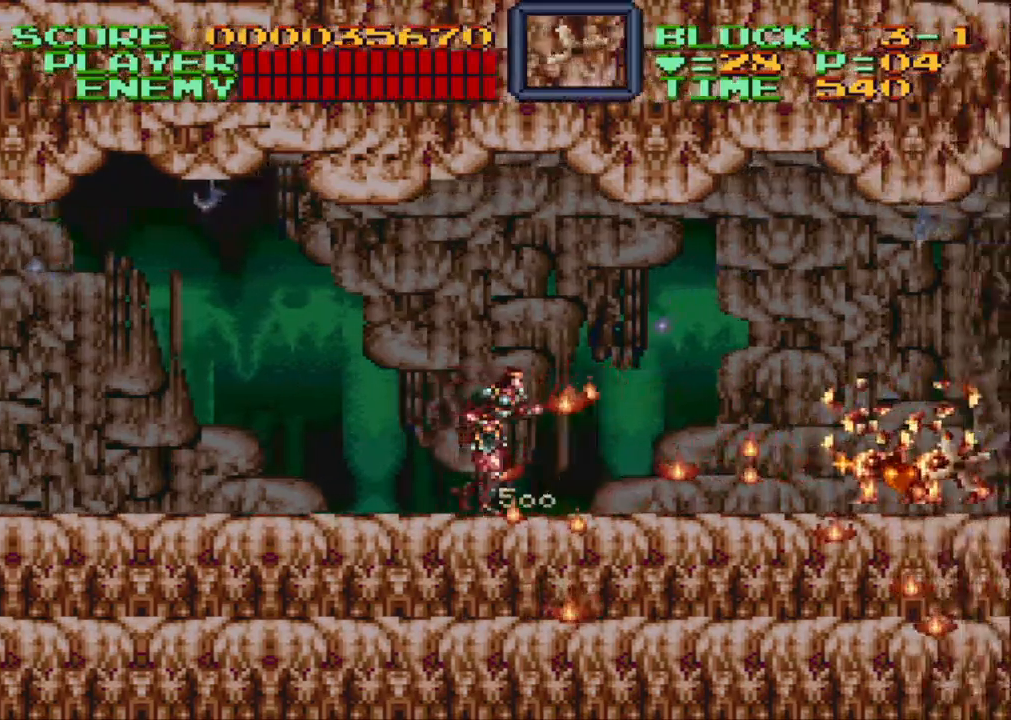
{"buttons": ["DPAD_RIGHT"], "events": []}
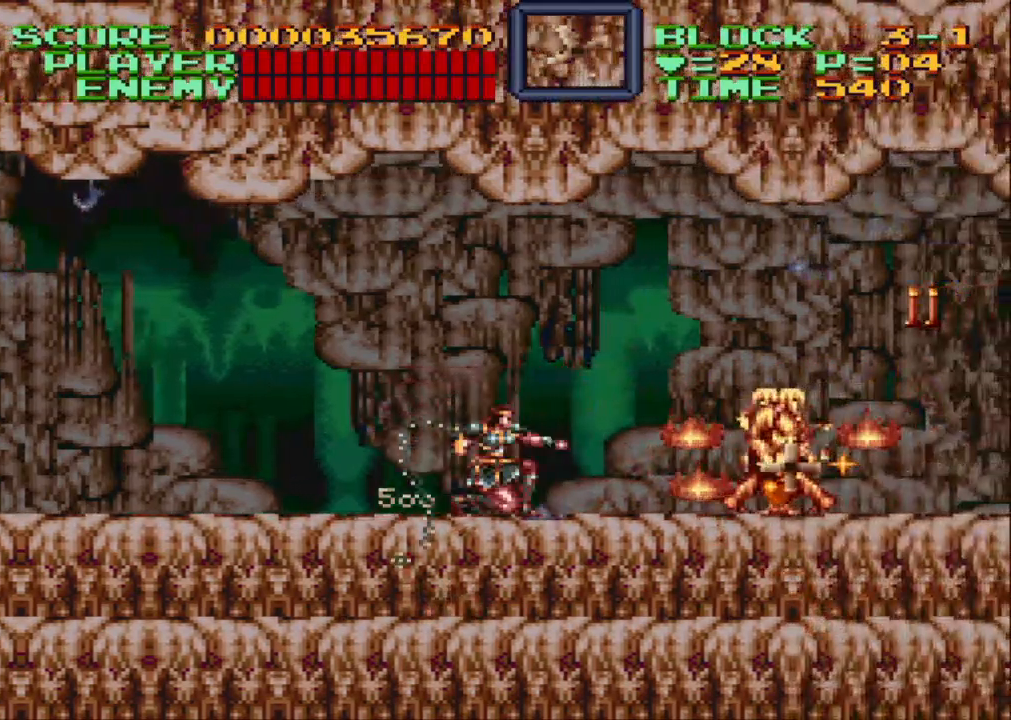
{"buttons": ["DPAD_DOWN"], "events": [[17, "DPAD_DOWN", "down"], [83, "DPAD_RIGHT", "up"], [83, "Y", "down"], [150, "DPAD_RIGHT", "down"], [200, "DPAD_RIGHT", "up"], [233, "Y", "up"]]}
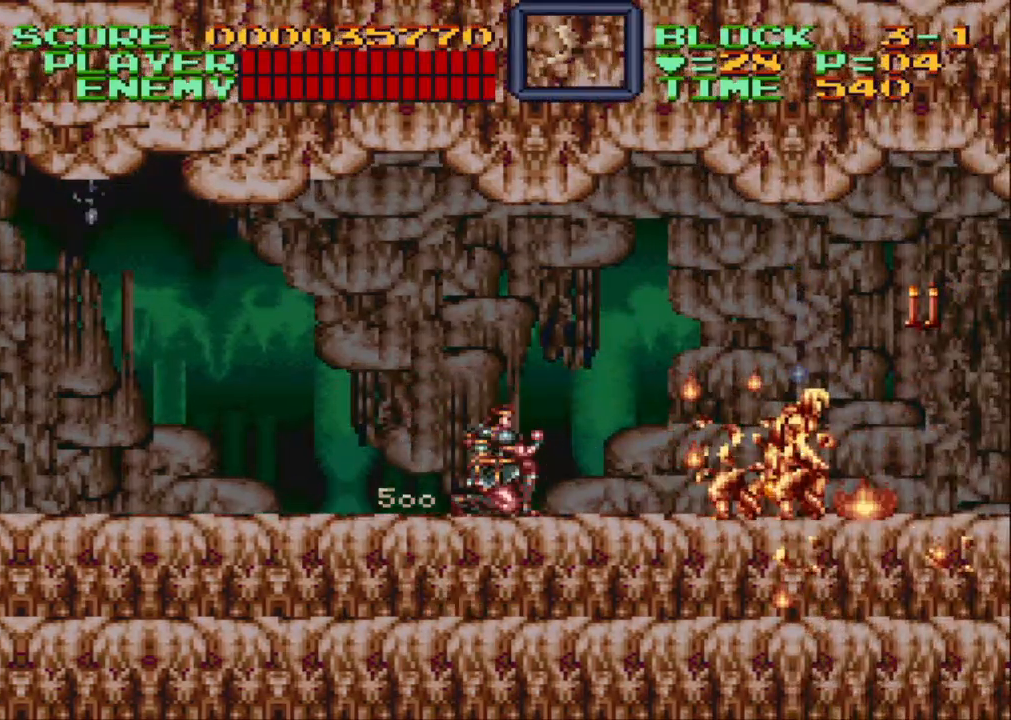
{"buttons": ["DPAD_RIGHT"], "events": [[100, "Y", "down"], [133, "DPAD_RIGHT", "down"], [250, "DPAD_RIGHT", "up"], [283, "Y", "up"], [400, "DPAD_RIGHT", "down"], [450, "DPAD_DOWN", "up"]]}
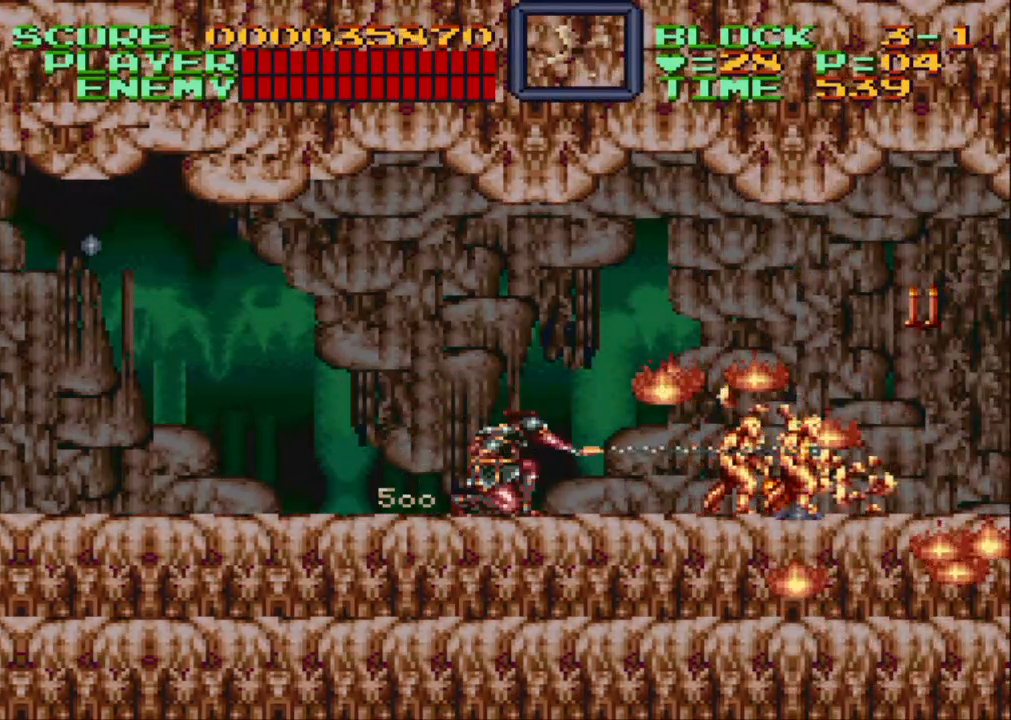
{"buttons": ["DPAD_DOWN", "DPAD_RIGHT"], "events": [[217, "DPAD_DOWN", "down"], [300, "Y", "down"], [467, "Y", "up"]]}
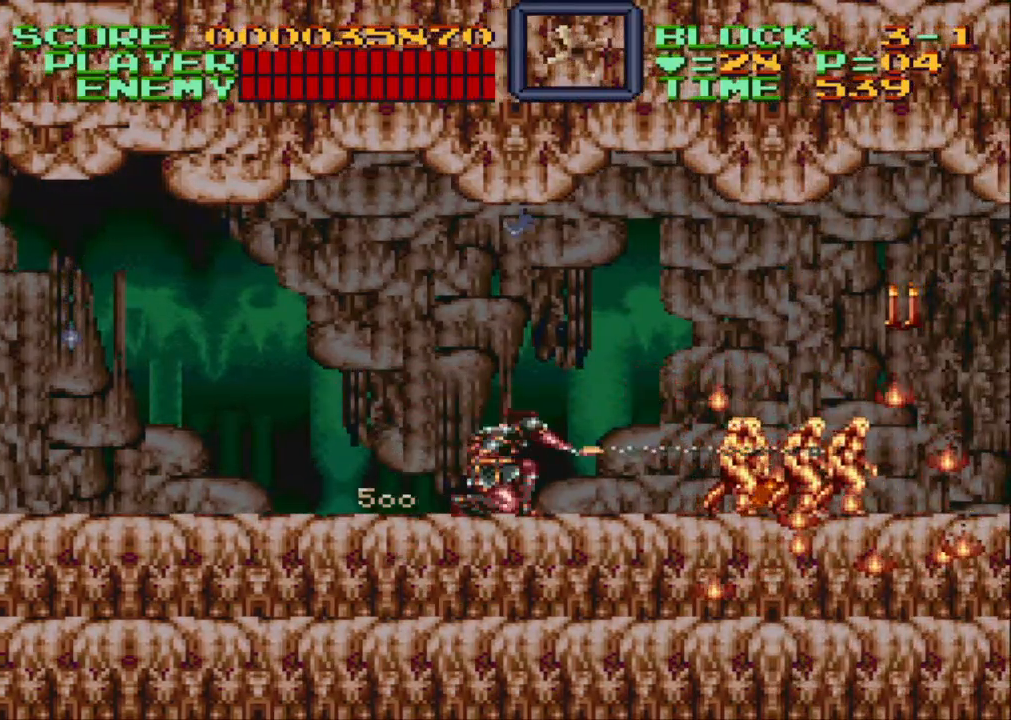
{"buttons": ["DPAD_DOWN", "DPAD_RIGHT"], "events": [[100, "DPAD_DOWN", "up"], [167, "DPAD_DOWN", "down"], [267, "R1", "down"], [417, "R1", "up"]]}
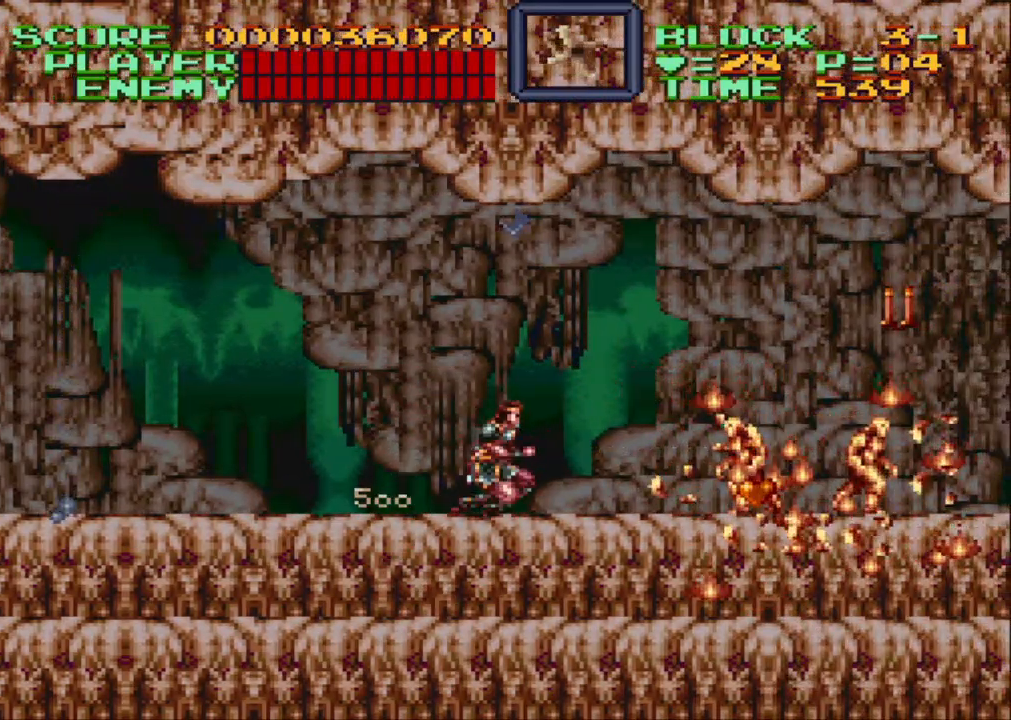
{"buttons": ["DPAD_DOWN", "DPAD_RIGHT"], "events": [[217, "R1", "down"], [333, "R1", "up"]]}
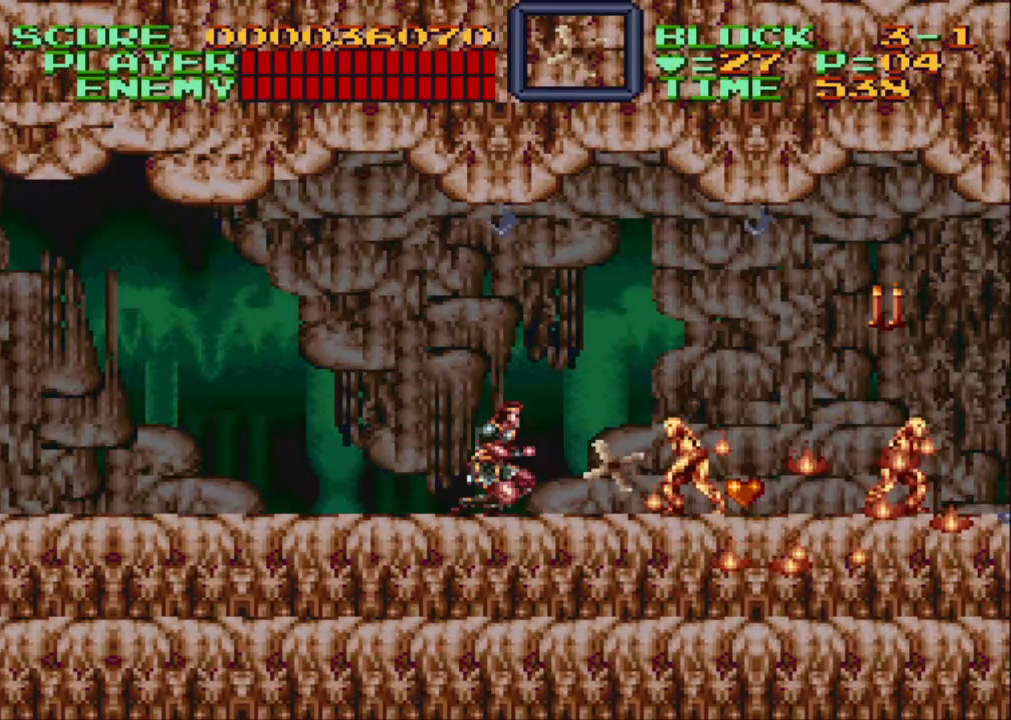
{"buttons": ["DPAD_DOWN"], "events": [[350, "DPAD_RIGHT", "up"], [400, "Y", "down"], [500, "Y", "up"]]}
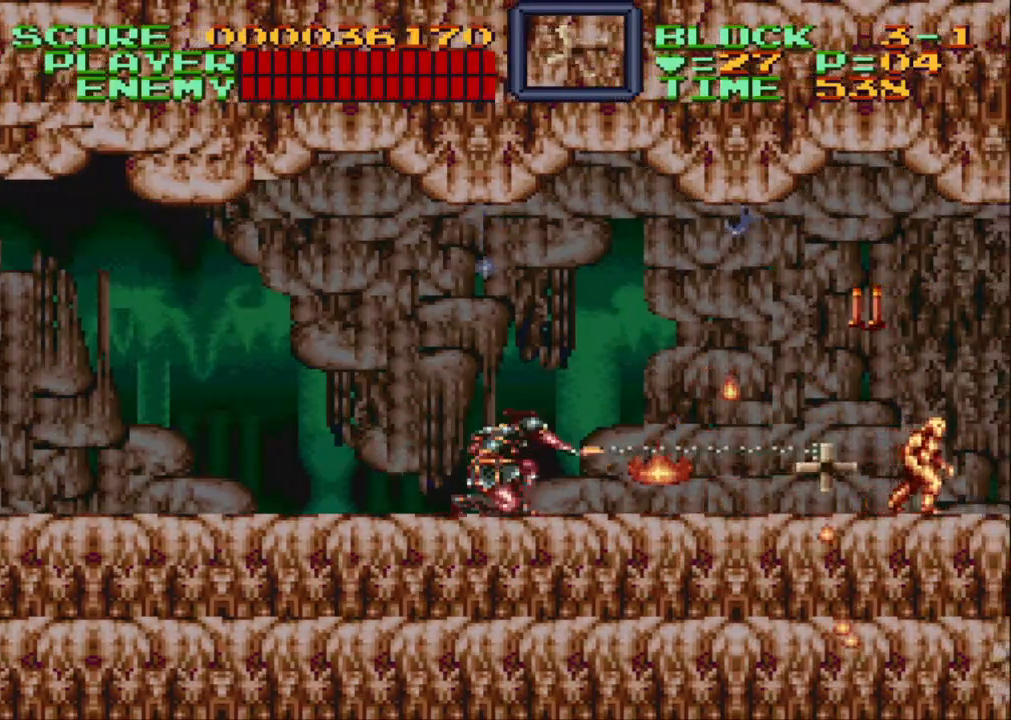
{"buttons": ["DPAD_RIGHT"], "events": [[100, "DPAD_RIGHT", "down"], [300, "DPAD_DOWN", "up"]]}
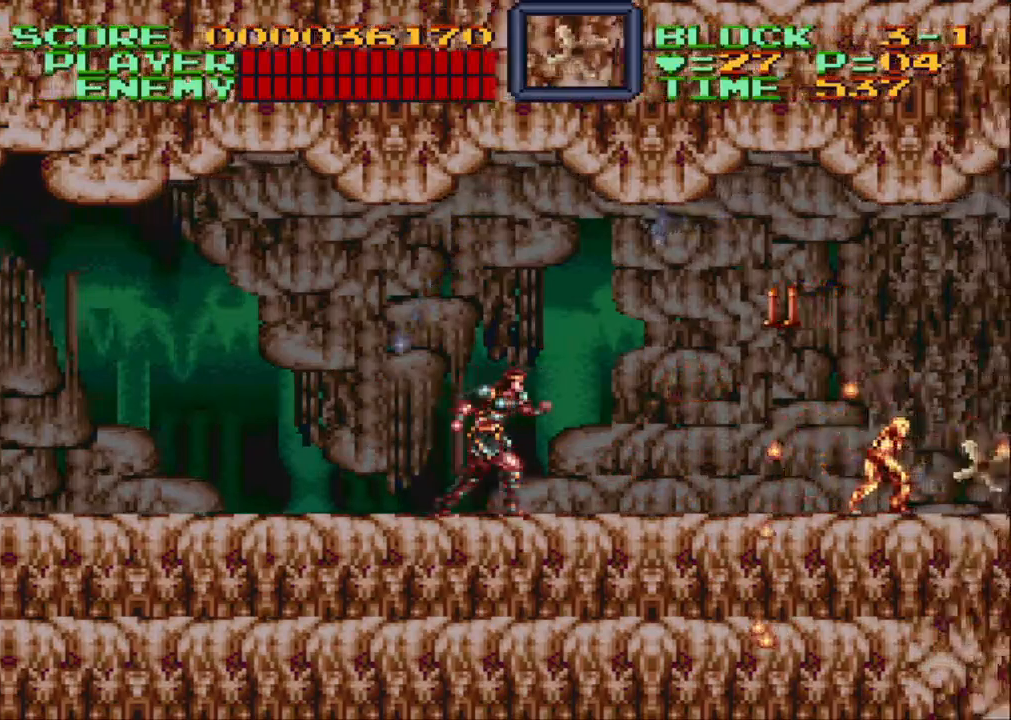
{"buttons": ["DPAD_RIGHT"], "events": []}
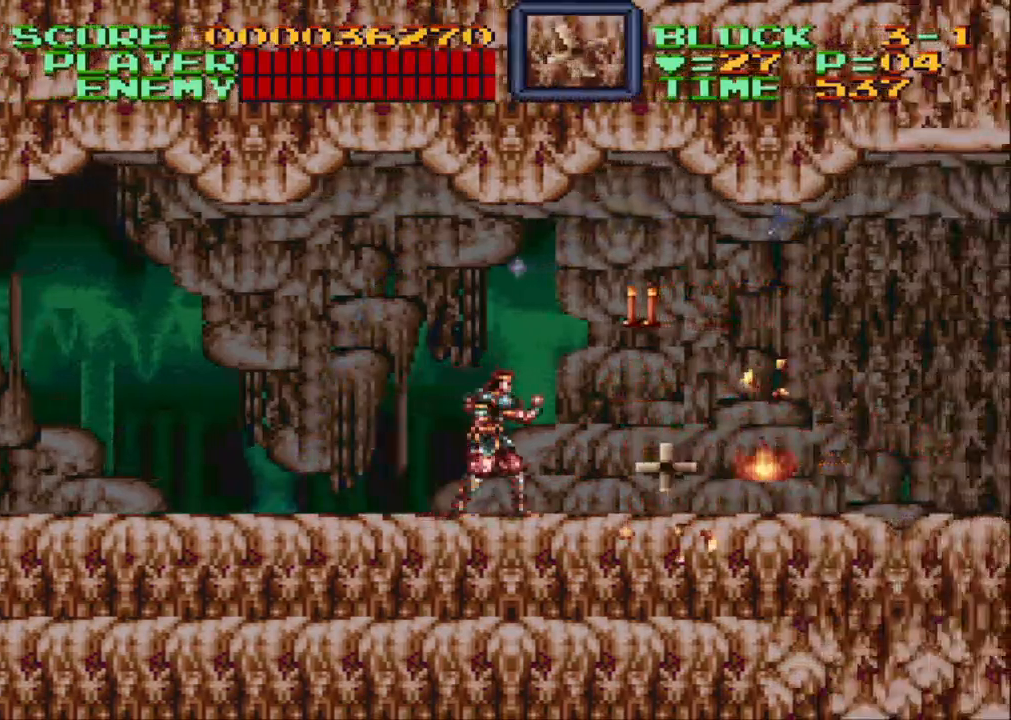
{"buttons": ["DPAD_UP", "DPAD_RIGHT"], "events": [[50, "DPAD_RIGHT", "up"], [500, "DPAD_RIGHT", "down"], [500, "DPAD_UP", "down"]]}
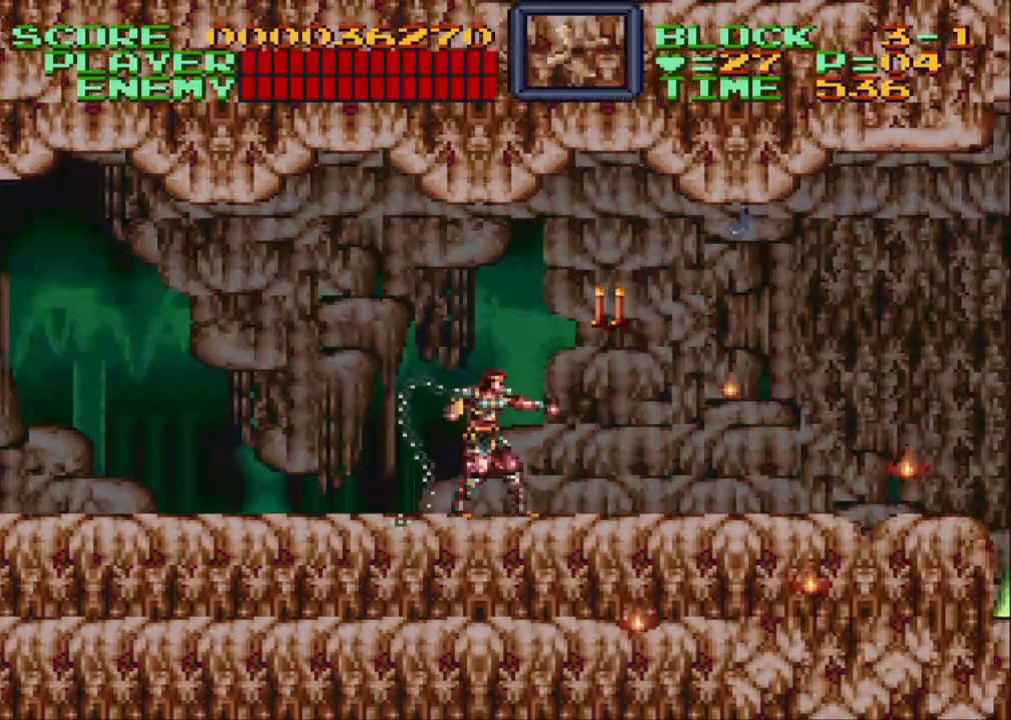
{"buttons": [], "events": [[67, "Y", "down"], [183, "Y", "up"], [283, "DPAD_UP", "up"], [317, "DPAD_RIGHT", "up"]]}
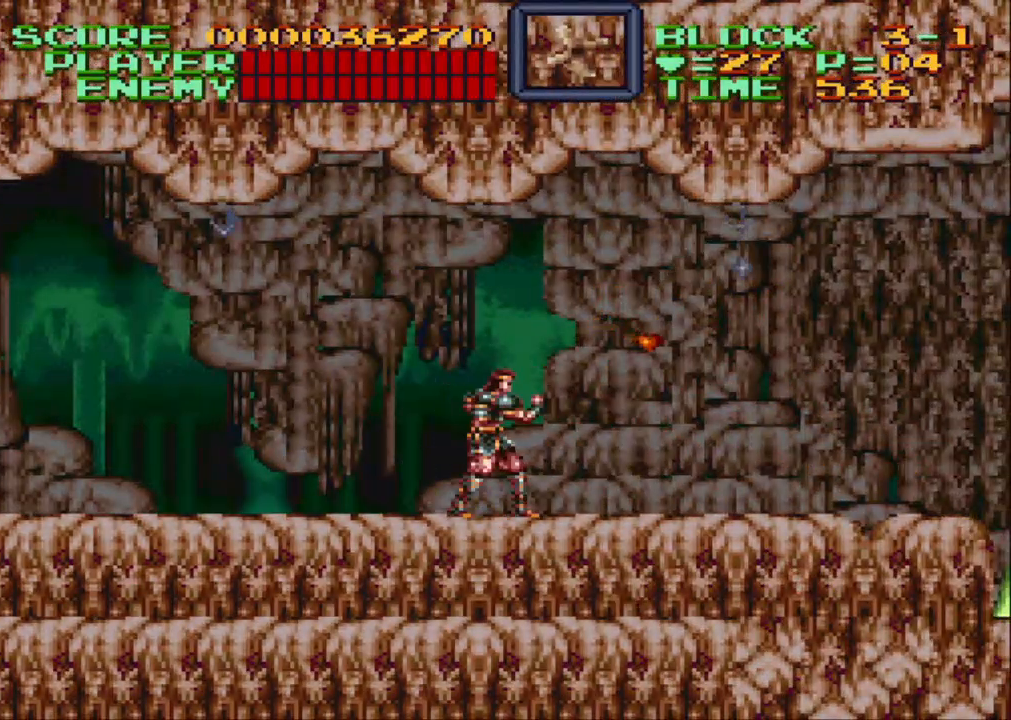
{"buttons": ["DPAD_RIGHT"], "events": [[150, "DPAD_RIGHT", "down"]]}
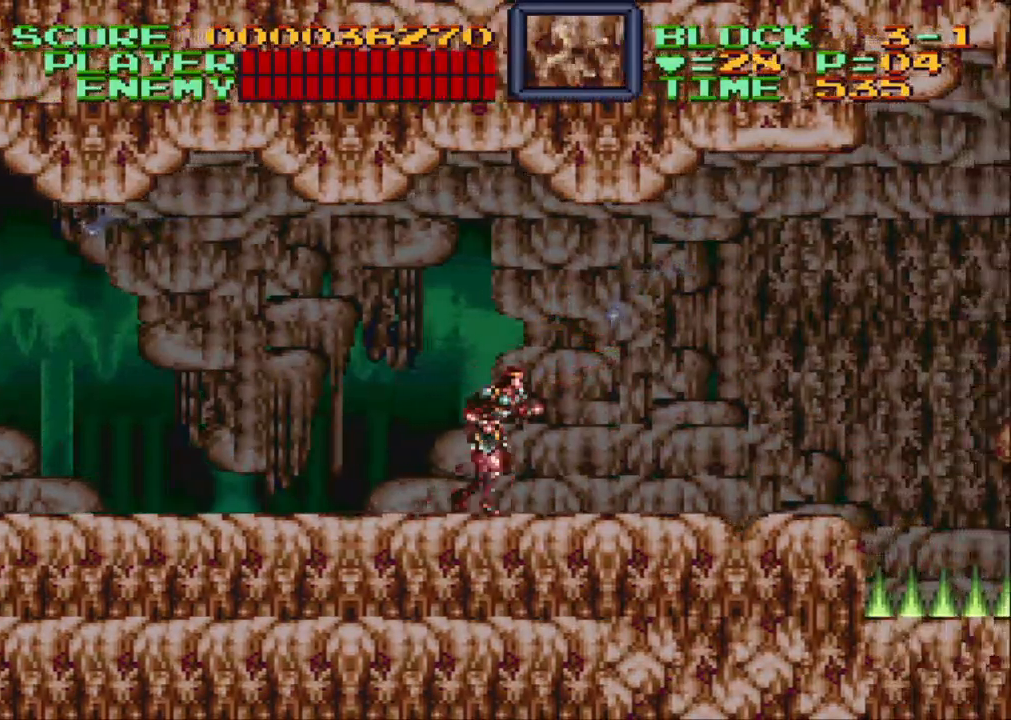
{"buttons": ["DPAD_RIGHT"], "events": []}
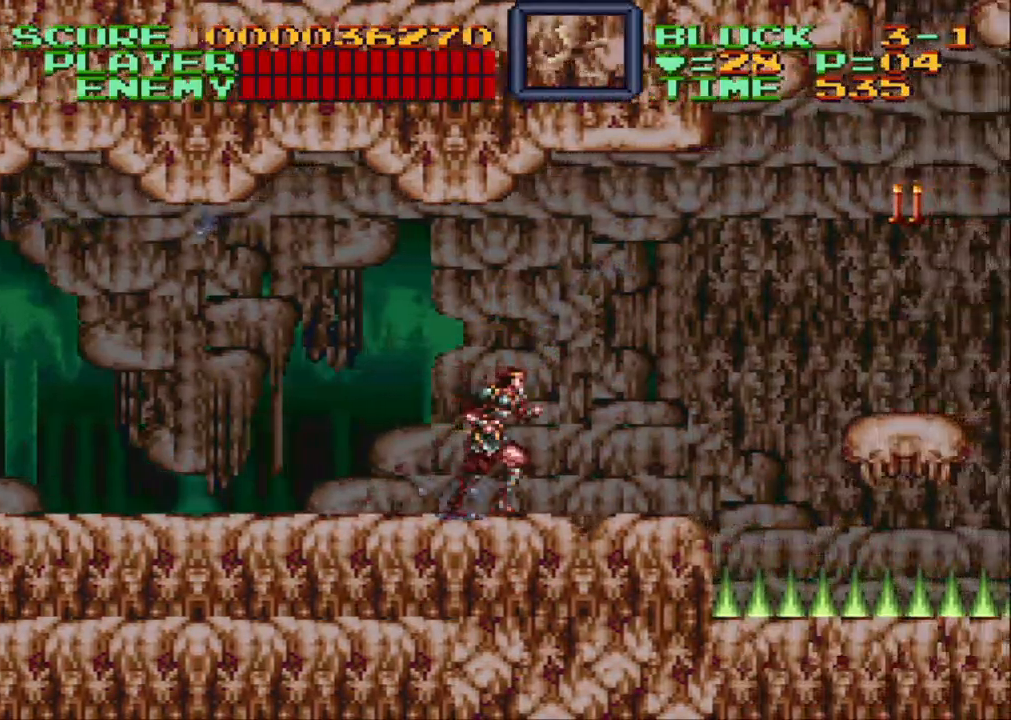
{"buttons": ["DPAD_RIGHT"], "events": []}
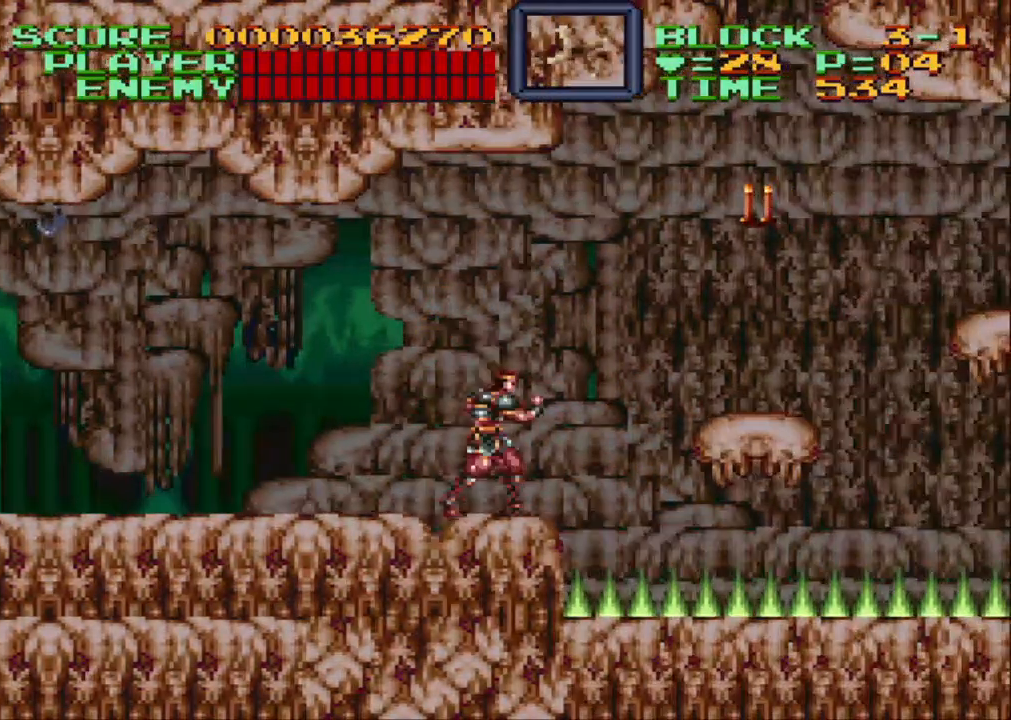
{"buttons": ["B", "DPAD_RIGHT"], "events": [[267, "B", "down"]]}
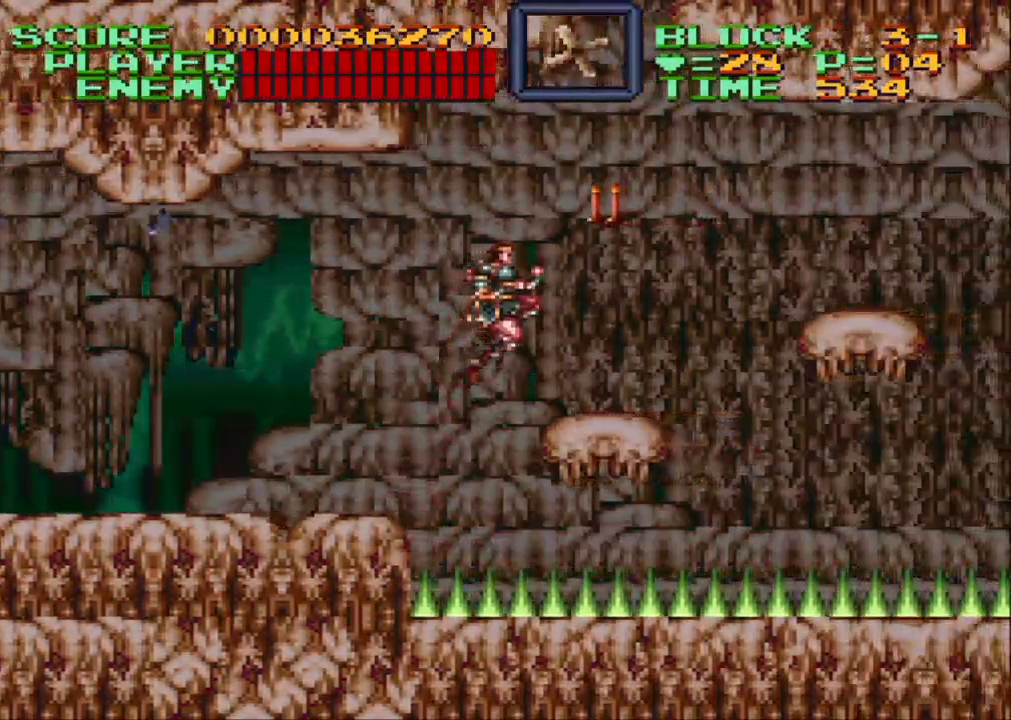
{"buttons": ["Y", "DPAD_UP"], "events": [[67, "B", "up"], [250, "DPAD_UP", "down"], [317, "DPAD_RIGHT", "up"], [317, "Y", "down"]]}
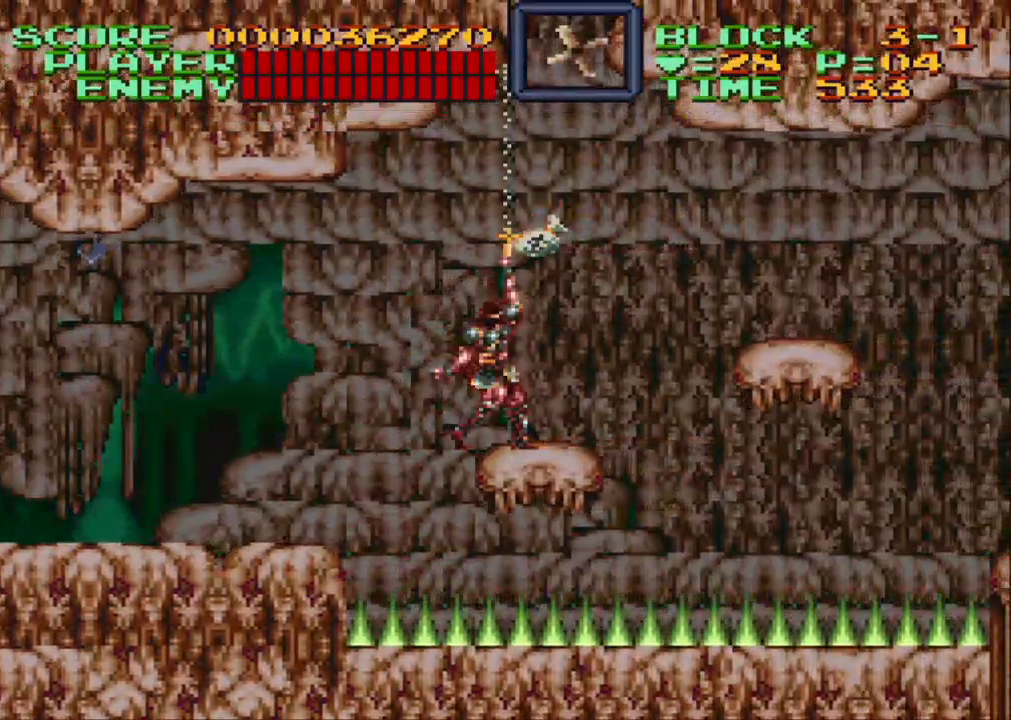
{"buttons": [], "events": [[33, "Y", "up"], [150, "DPAD_UP", "up"]]}
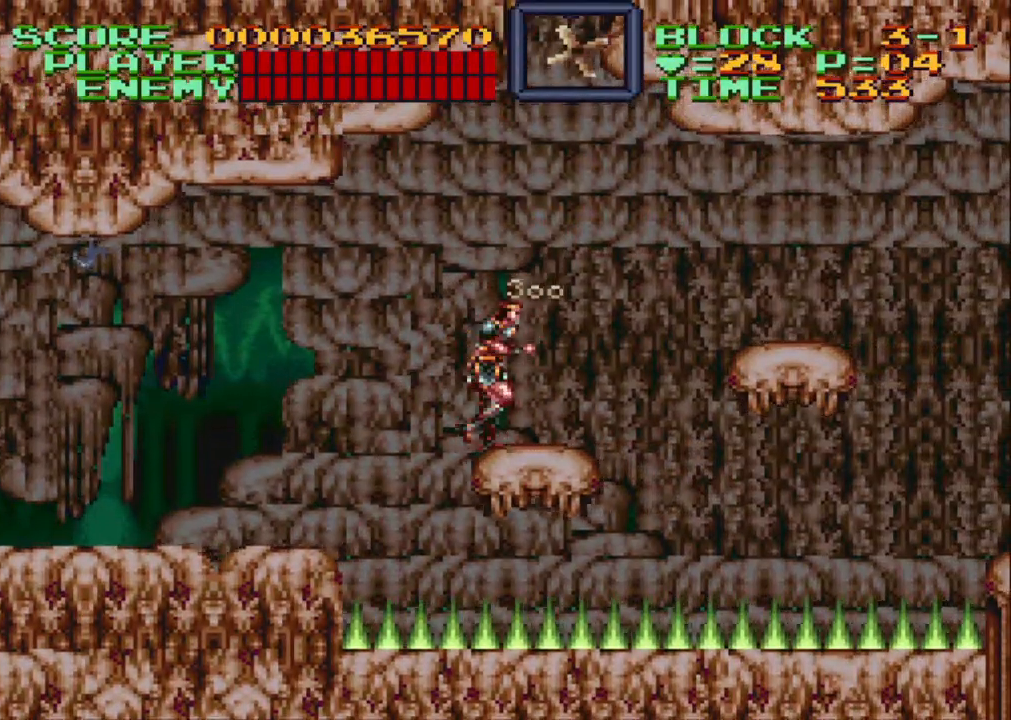
{"buttons": ["B", "DPAD_RIGHT"], "events": [[83, "DPAD_RIGHT", "down"], [333, "B", "down"]]}
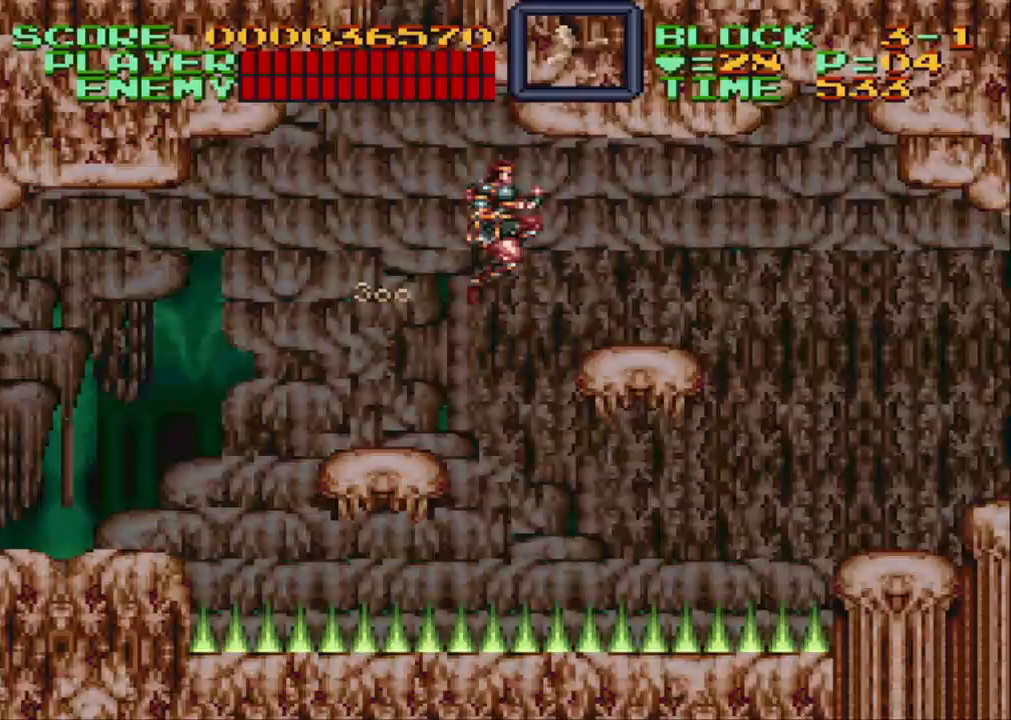
{"buttons": ["DPAD_RIGHT"], "events": [[283, "B", "up"]]}
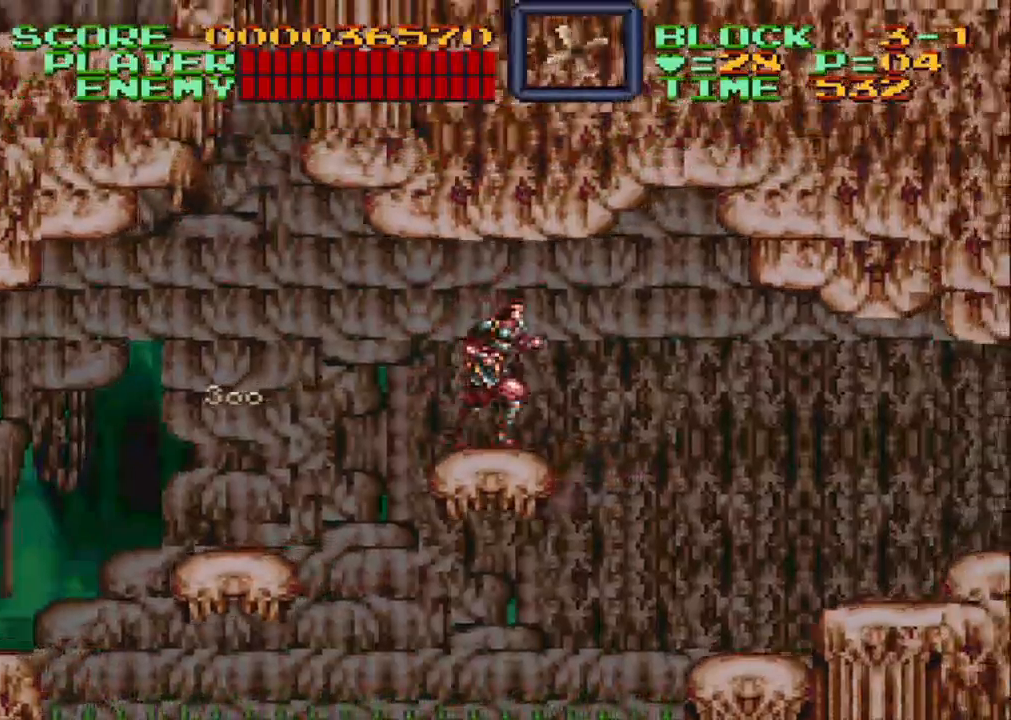
{"buttons": ["DPAD_RIGHT"], "events": [[150, "B", "down"], [450, "B", "up"]]}
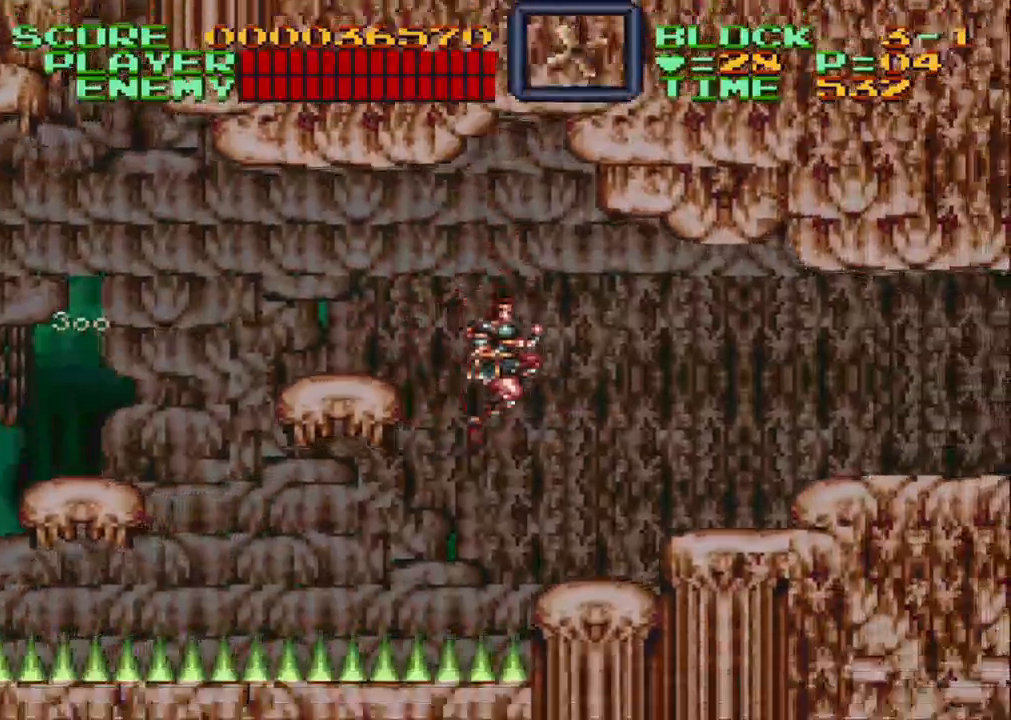
{"buttons": ["B", "DPAD_RIGHT"], "events": [[417, "B", "down"]]}
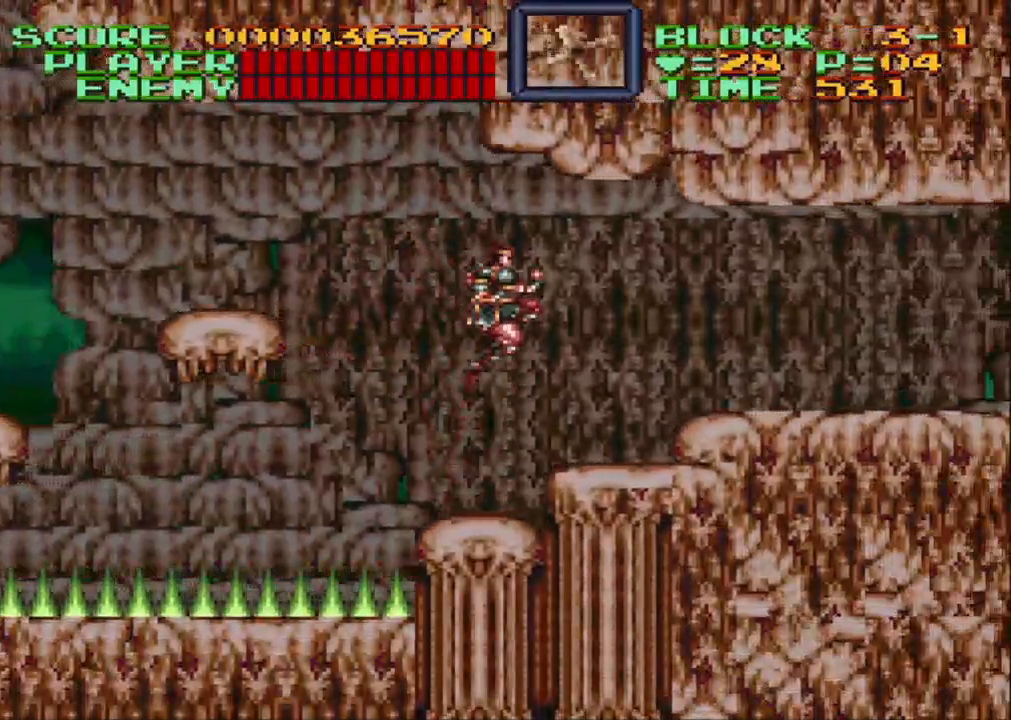
{"buttons": ["DPAD_RIGHT"], "events": [[167, "B", "up"]]}
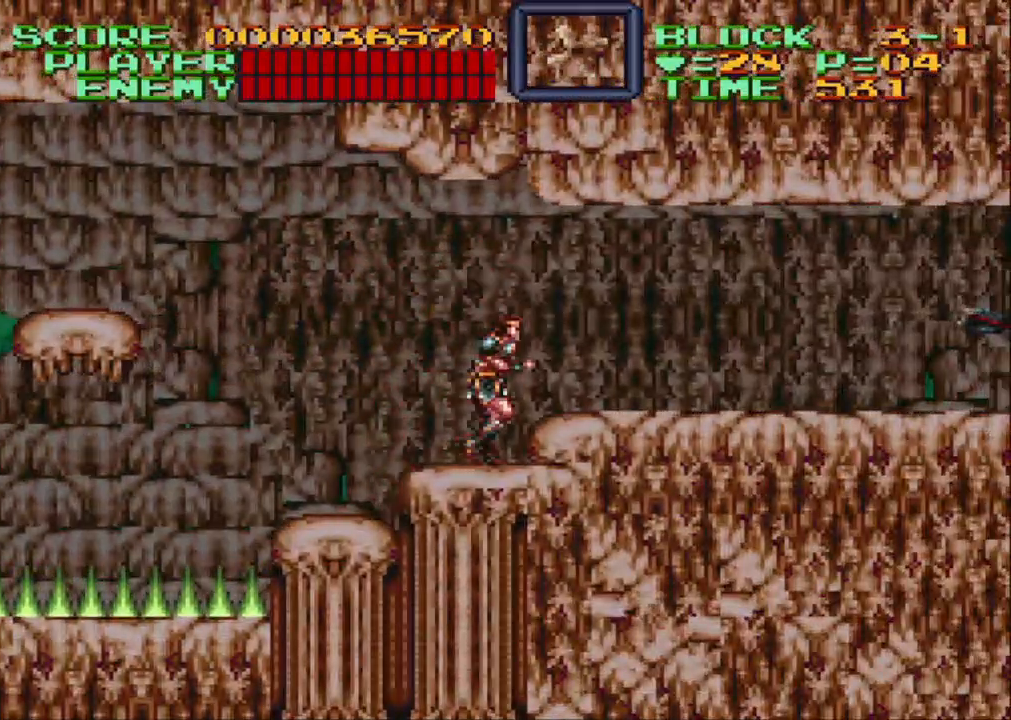
{"buttons": ["Y", "DPAD_RIGHT"], "events": [[167, "B", "down"], [317, "B", "up"], [417, "Y", "down"]]}
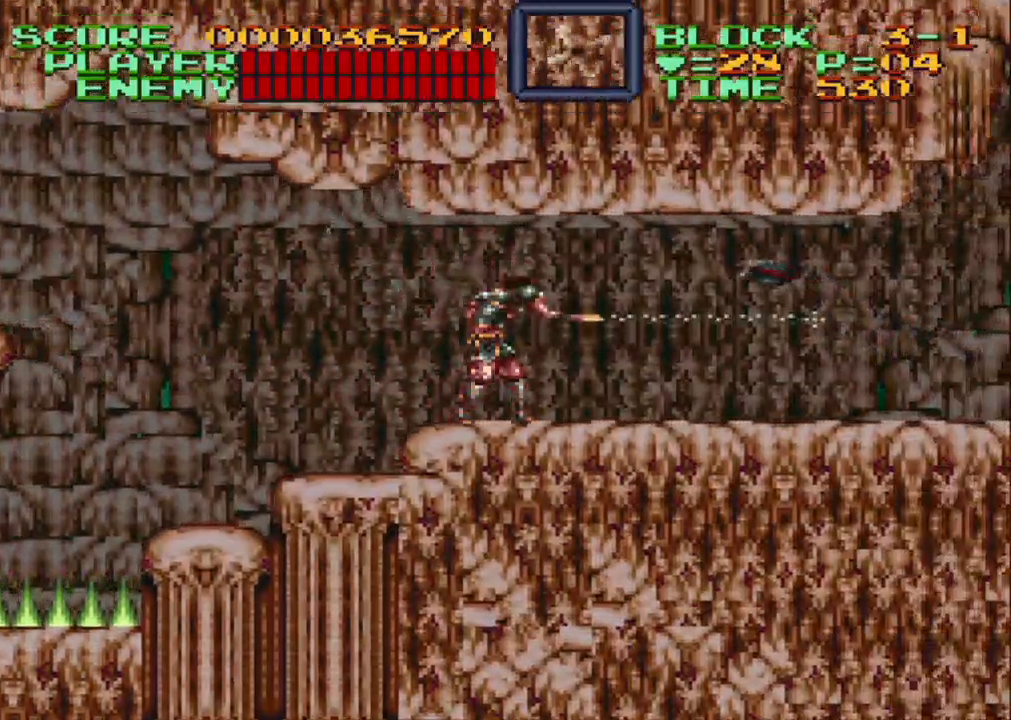
{"buttons": ["Y"], "events": [[67, "Y", "up"], [200, "DPAD_RIGHT", "up"], [417, "Y", "down"]]}
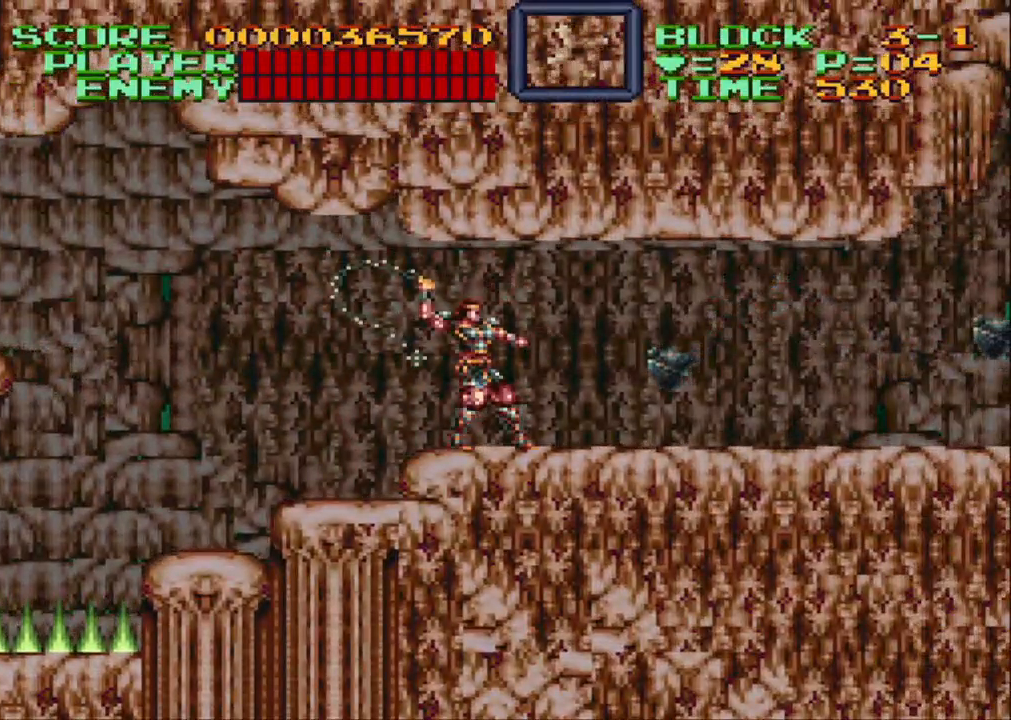
{"buttons": ["DPAD_RIGHT"], "events": [[67, "Y", "up"], [400, "DPAD_RIGHT", "down"]]}
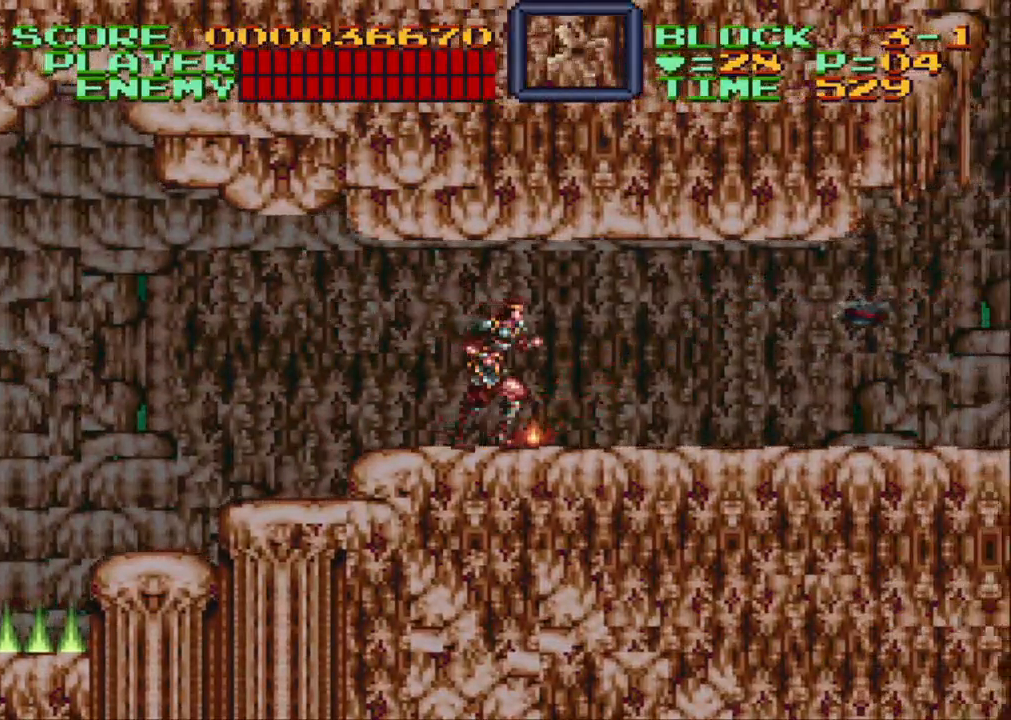
{"buttons": ["DPAD_RIGHT"], "events": [[133, "Y", "down"], [267, "Y", "up"]]}